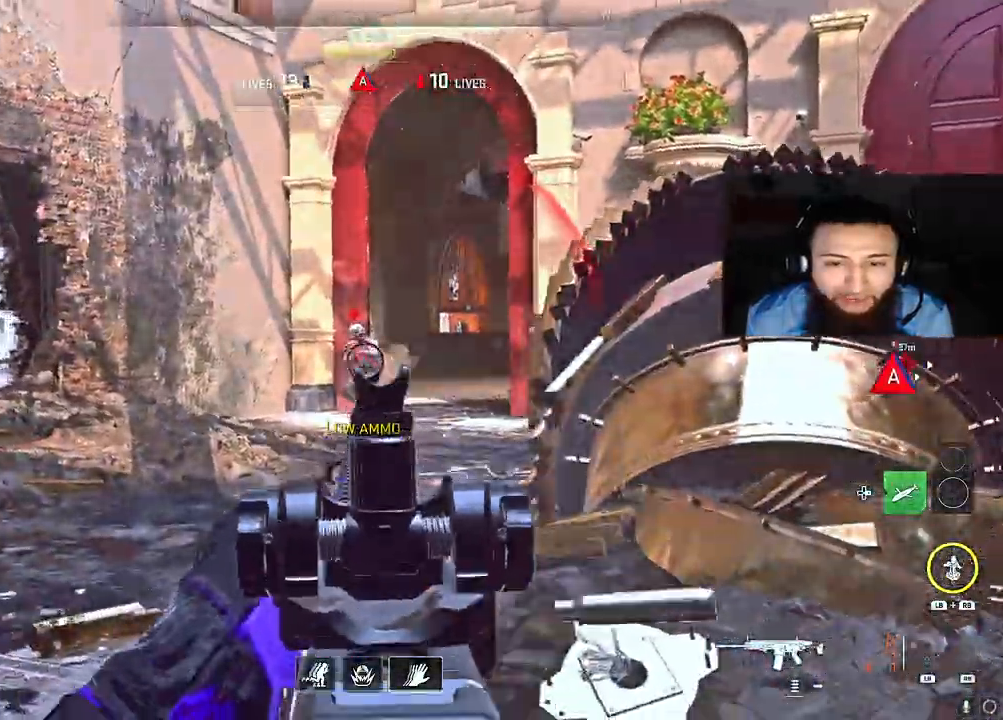
Gameplay with a controller (Xbox layout); each line is a JSON object with the inputs held at the frame after it. "events" lists button and stick changes between this image and that frame as [ms after this image, input, new state], when the widget could be followed in between. Not read: L3.
{"buttons": ["L2", "R2"], "left_stick": "down-right", "right_stick": "up-left", "events": [[200, "left_stick", "down-right"], [200, "right_stick", "right"], [400, "right_stick", "up-left"]]}
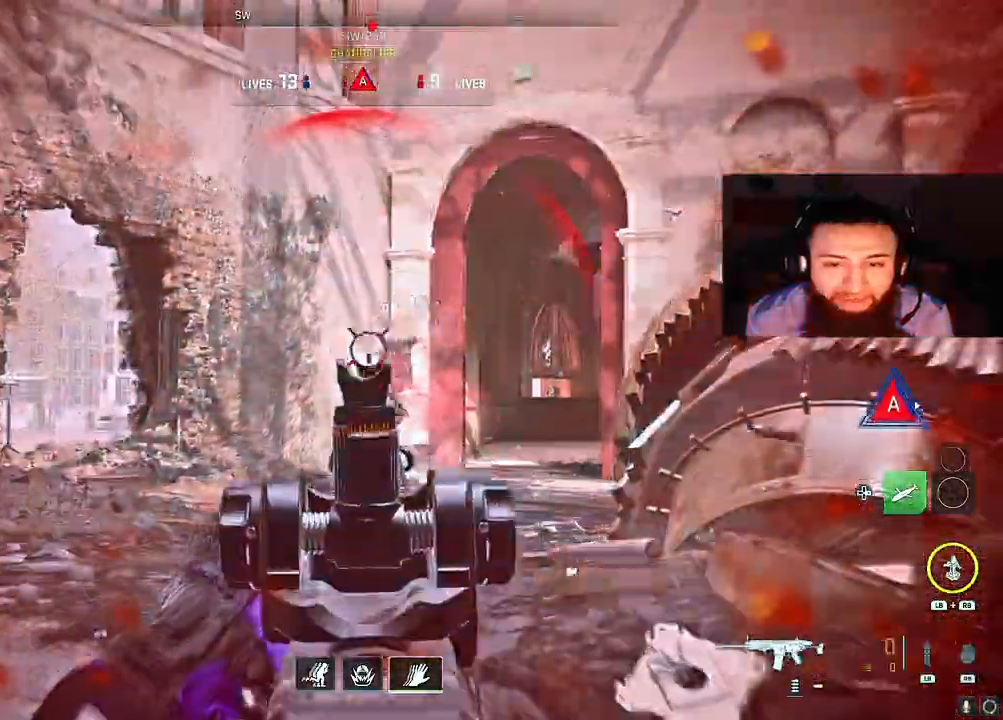
{"buttons": [], "left_stick": "right", "right_stick": "right", "events": [[33, "right_stick", "center"], [100, "left_stick", "right"], [100, "right_stick", "down-right"], [200, "L2", "up"], [250, "R2", "up"], [283, "right_stick", "right"]]}
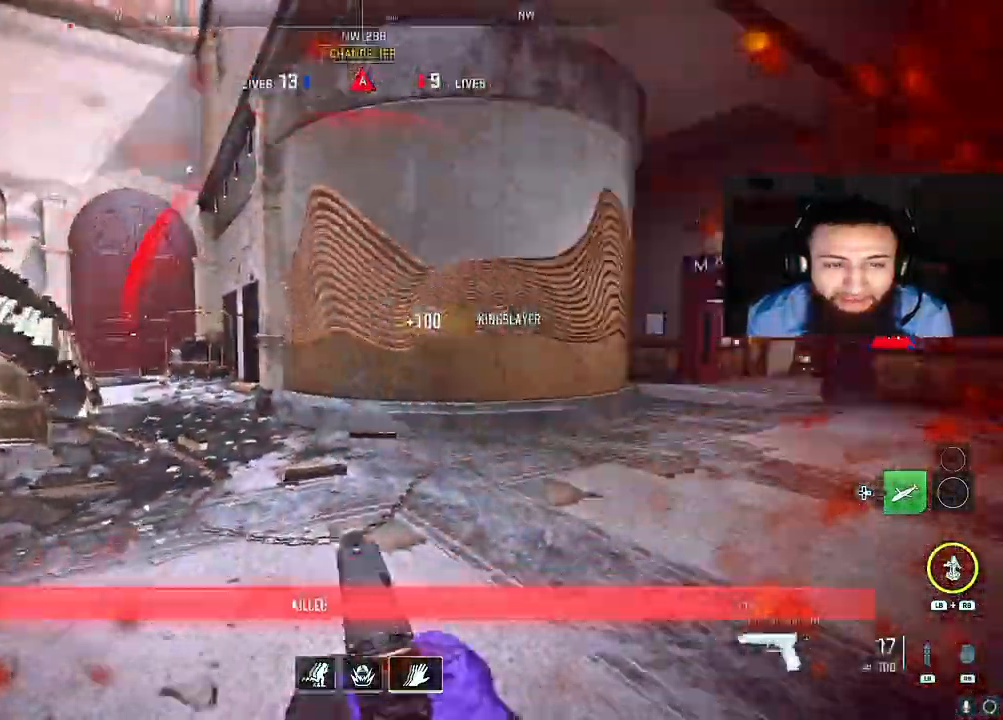
{"buttons": [], "left_stick": "up", "right_stick": "left", "events": [[33, "left_stick", "up-right"], [117, "right_stick", "center"], [367, "left_stick", "up"], [500, "right_stick", "left"]]}
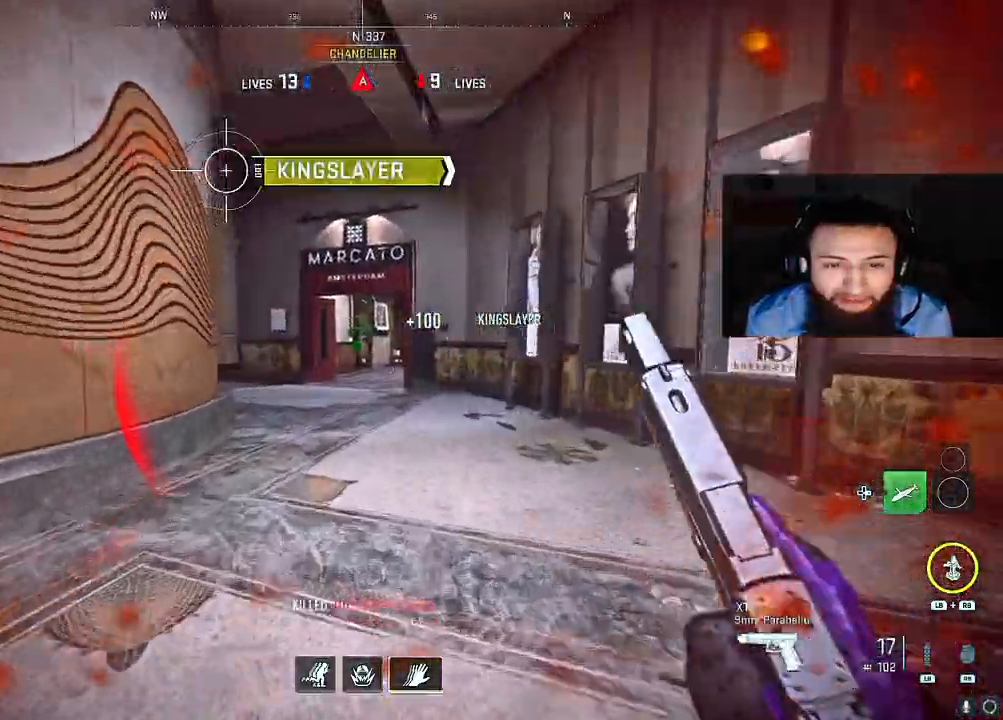
{"buttons": ["L2"], "left_stick": "up", "right_stick": "left", "events": [[100, "A", "down"], [150, "L2", "down"], [200, "A", "up"], [233, "right_stick", "center"], [383, "right_stick", "left"]]}
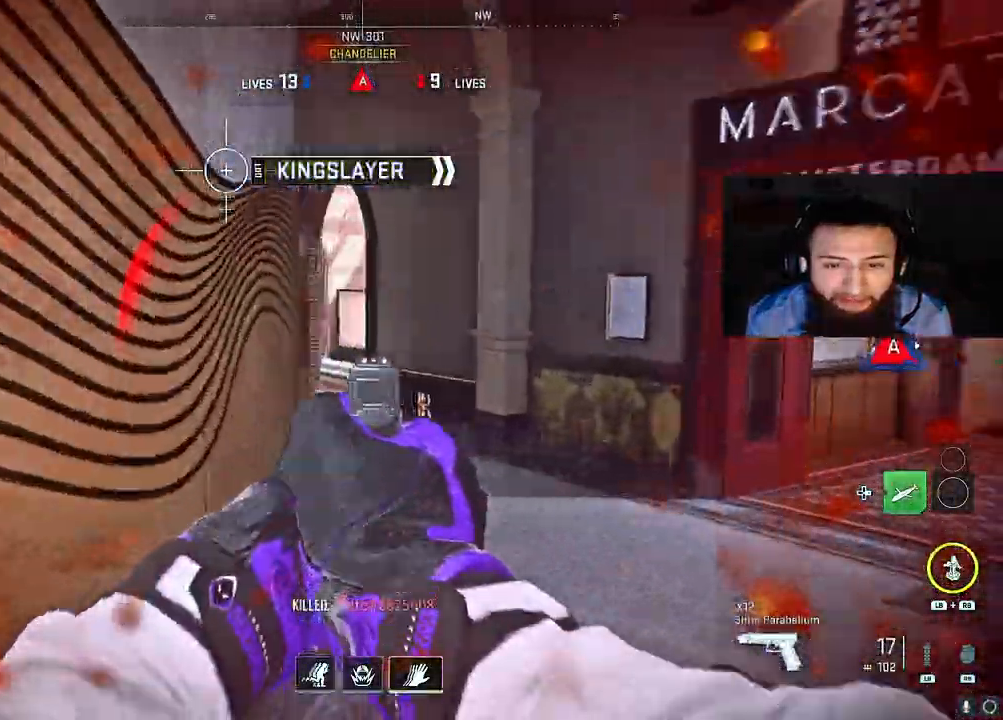
{"buttons": ["L2"], "left_stick": "up", "right_stick": "center", "events": [[450, "right_stick", "center"]]}
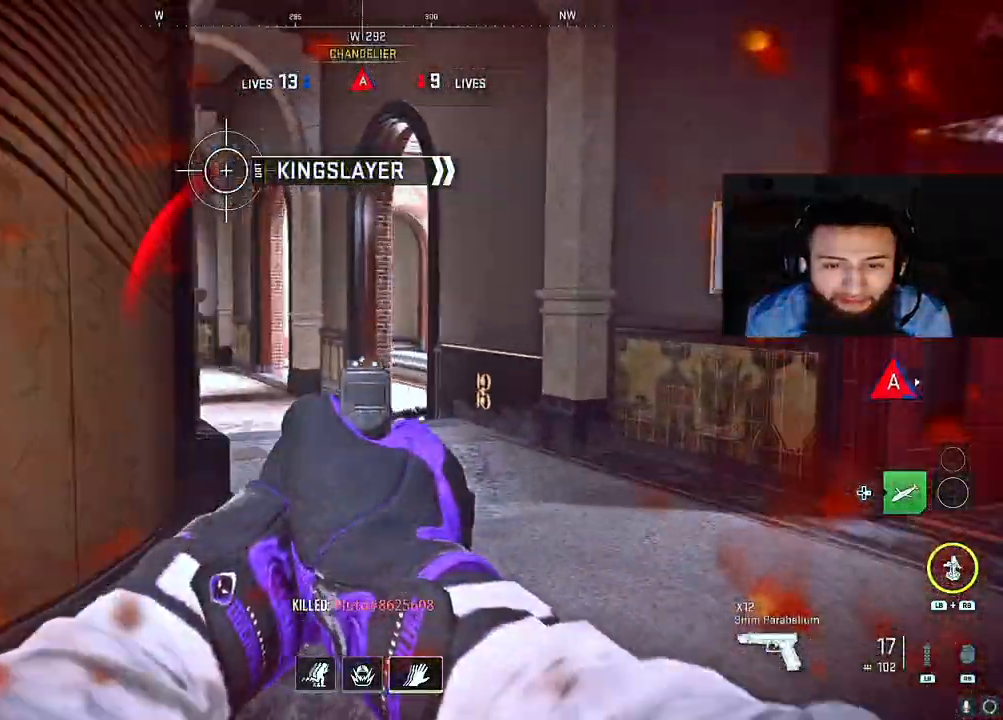
{"buttons": [], "left_stick": "up", "right_stick": "center", "events": [[50, "left_stick", "up-right"], [350, "L2", "up"], [400, "left_stick", "up"]]}
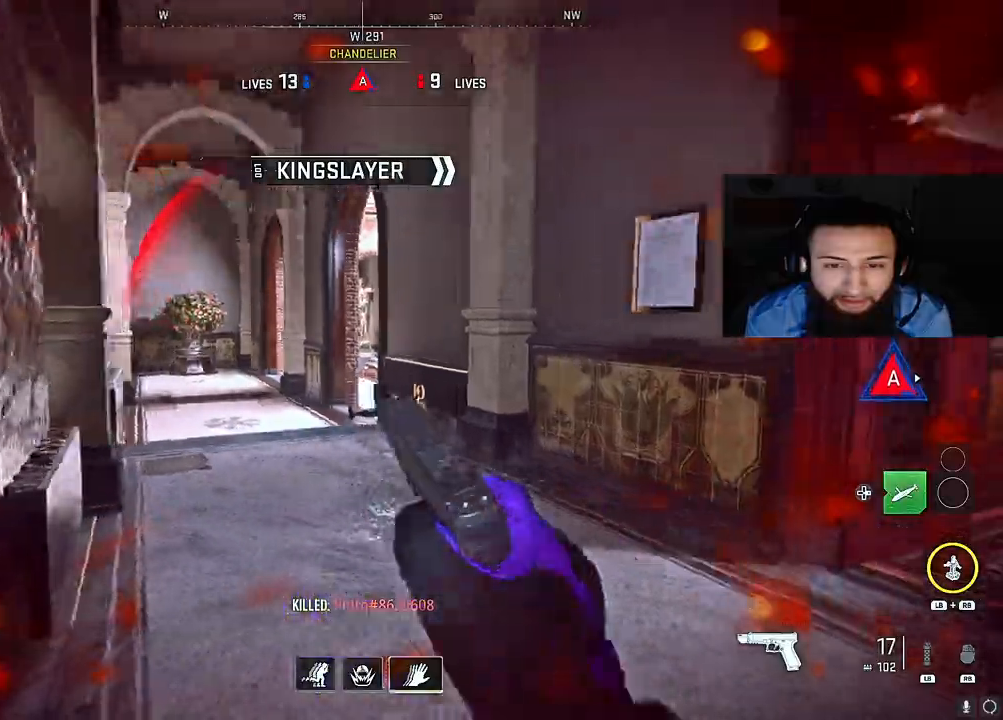
{"buttons": [], "left_stick": "up", "right_stick": "down-right", "events": [[117, "right_stick", "left"], [200, "right_stick", "center"], [417, "right_stick", "down-right"]]}
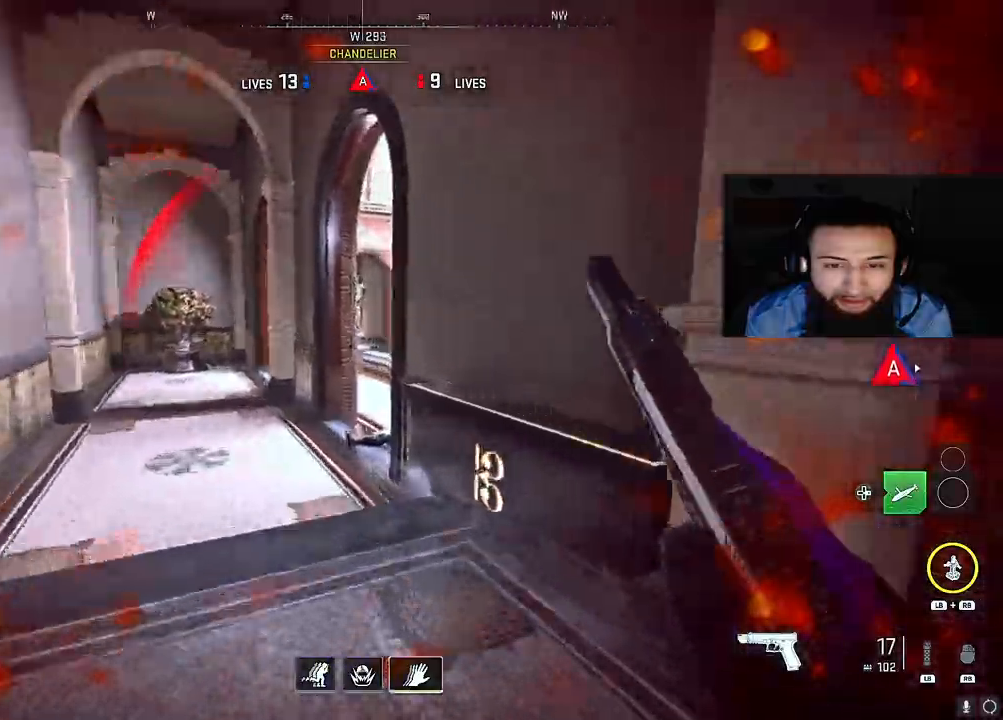
{"buttons": [], "left_stick": "up", "right_stick": "right", "events": [[33, "left_stick", "up-left"], [33, "right_stick", "center"], [317, "right_stick", "right"], [350, "left_stick", "up"]]}
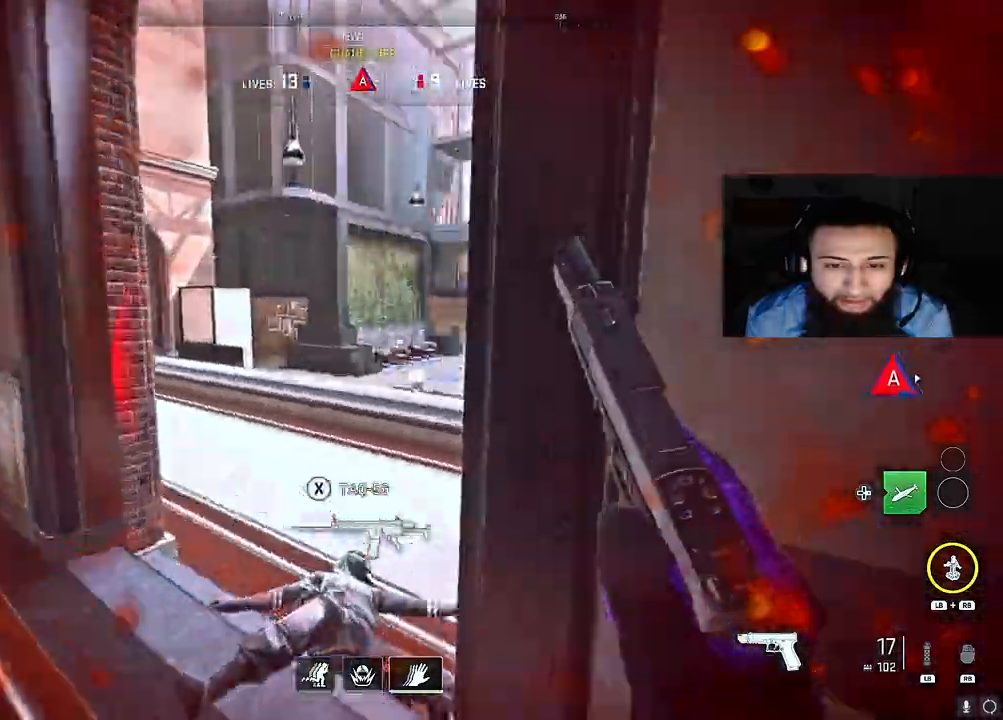
{"buttons": ["X"], "left_stick": "left", "right_stick": "left", "events": [[33, "right_stick", "center"], [100, "left_stick", "up-right"], [117, "right_stick", "left"], [150, "L2", "down"], [217, "X", "down"], [267, "L2", "up"], [483, "left_stick", "left"]]}
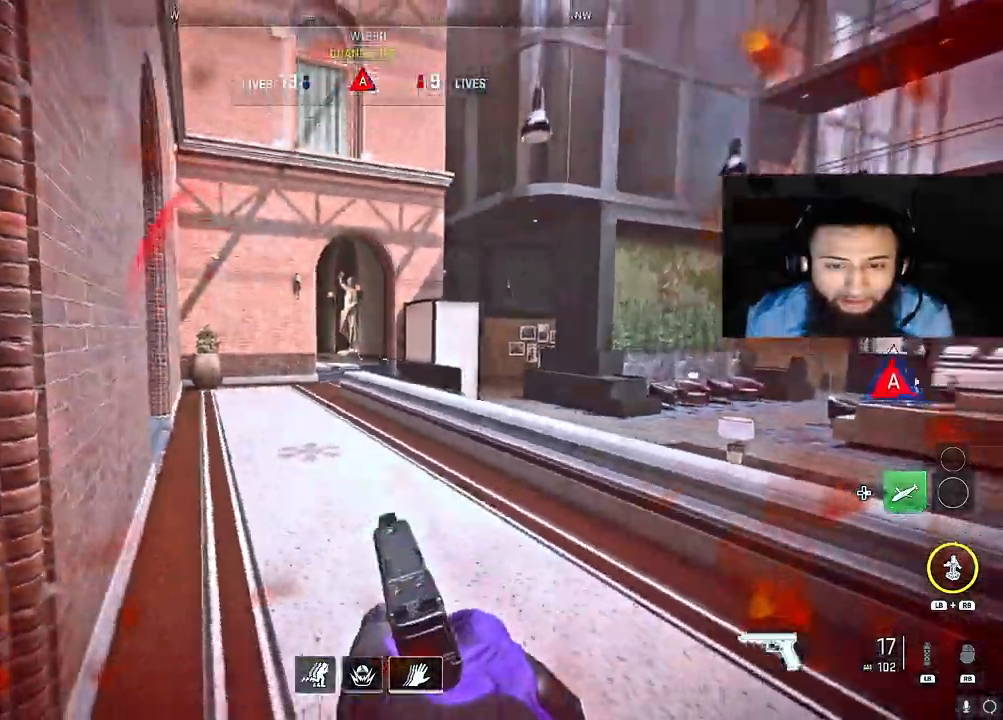
{"buttons": ["A"], "left_stick": "down-left", "right_stick": "right", "events": [[117, "right_stick", "center"], [150, "X", "up"], [167, "right_stick", "right"], [400, "left_stick", "down-left"], [483, "A", "down"]]}
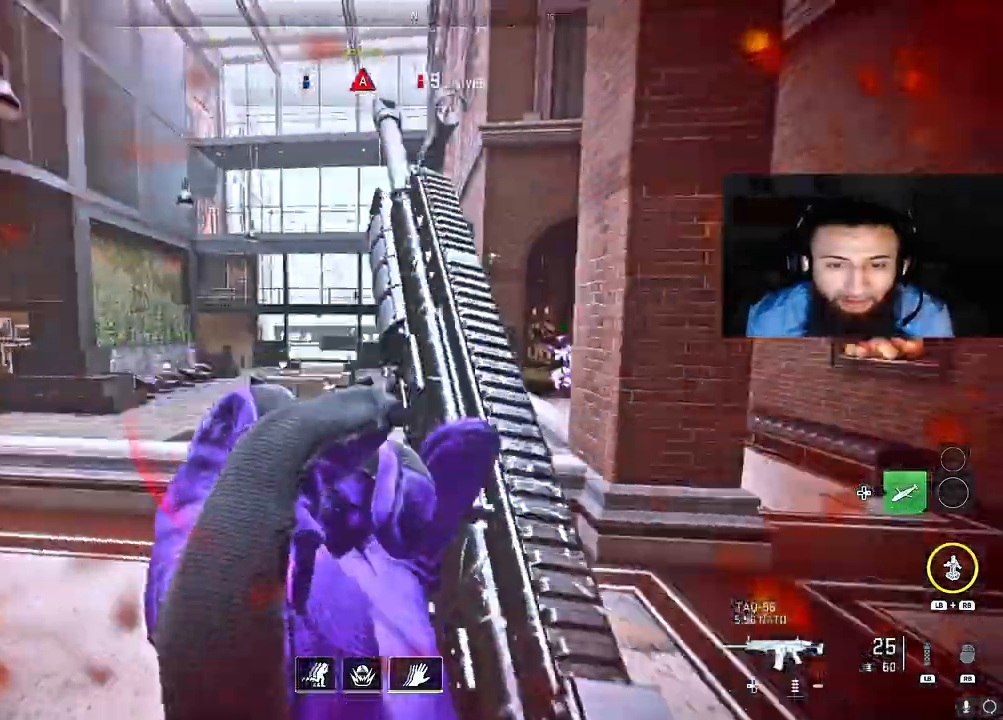
{"buttons": [], "left_stick": "right", "right_stick": "right", "events": [[100, "right_stick", "center"], [133, "A", "up"], [250, "right_stick", "right"], [367, "right_stick", "center"], [467, "left_stick", "right"], [467, "right_stick", "right"]]}
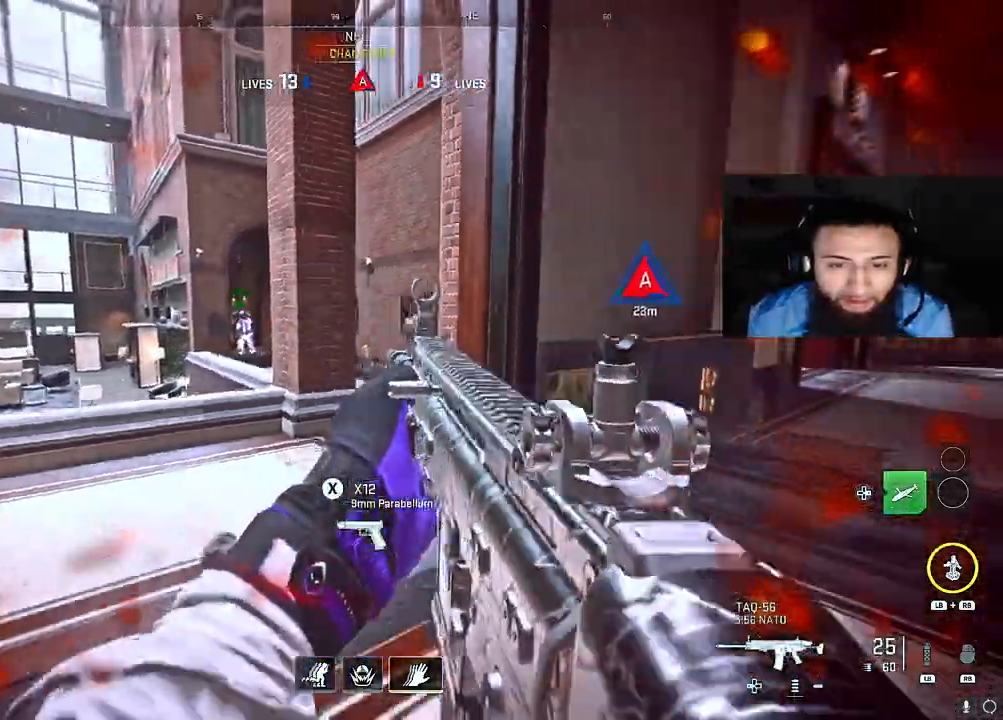
{"buttons": [], "left_stick": "up-left", "right_stick": "right", "events": [[150, "left_stick", "up"], [267, "right_stick", "center"], [400, "right_stick", "right"], [467, "left_stick", "up-left"]]}
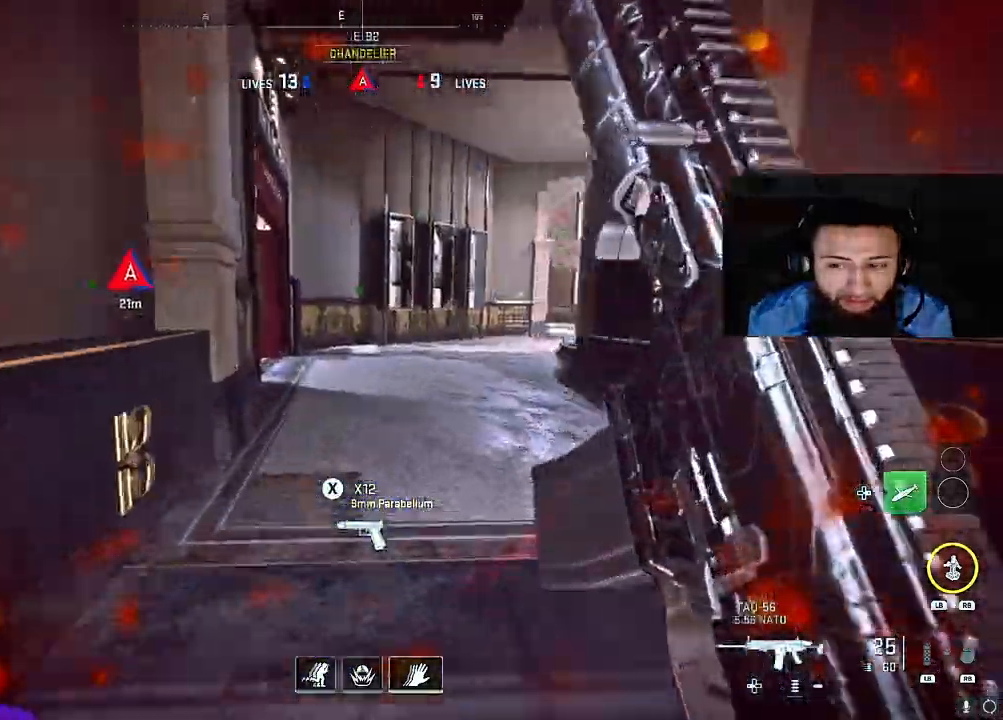
{"buttons": [], "left_stick": "up-left", "right_stick": "left", "events": [[150, "A", "down"], [267, "A", "up"], [267, "right_stick", "center"], [433, "right_stick", "left"]]}
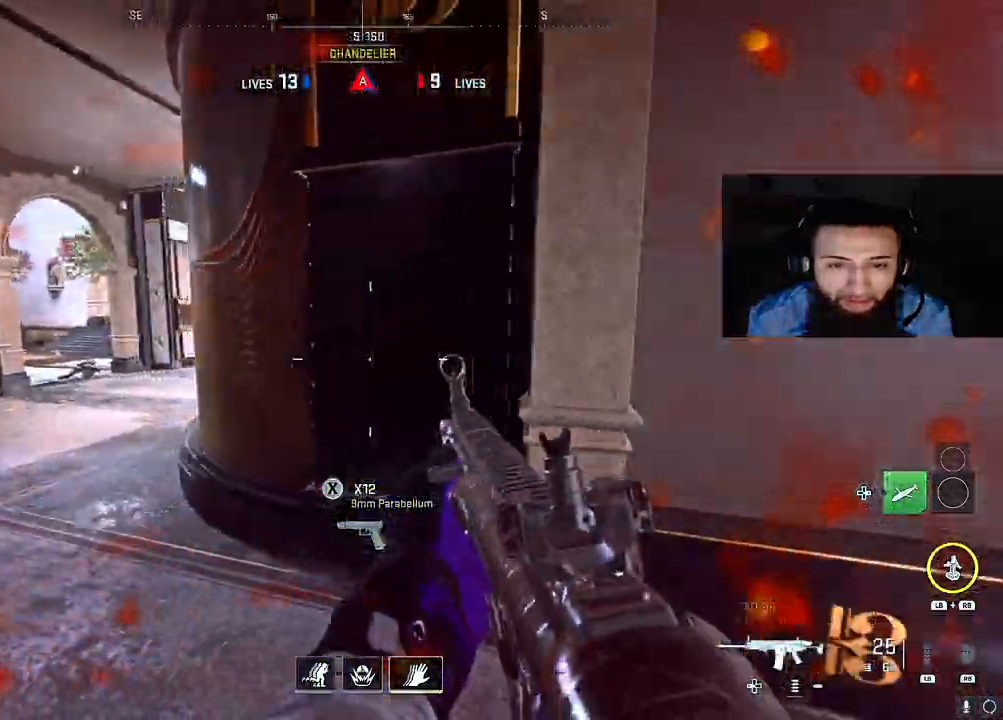
{"buttons": [], "left_stick": "up-left", "right_stick": "center", "events": [[100, "right_stick", "center"]]}
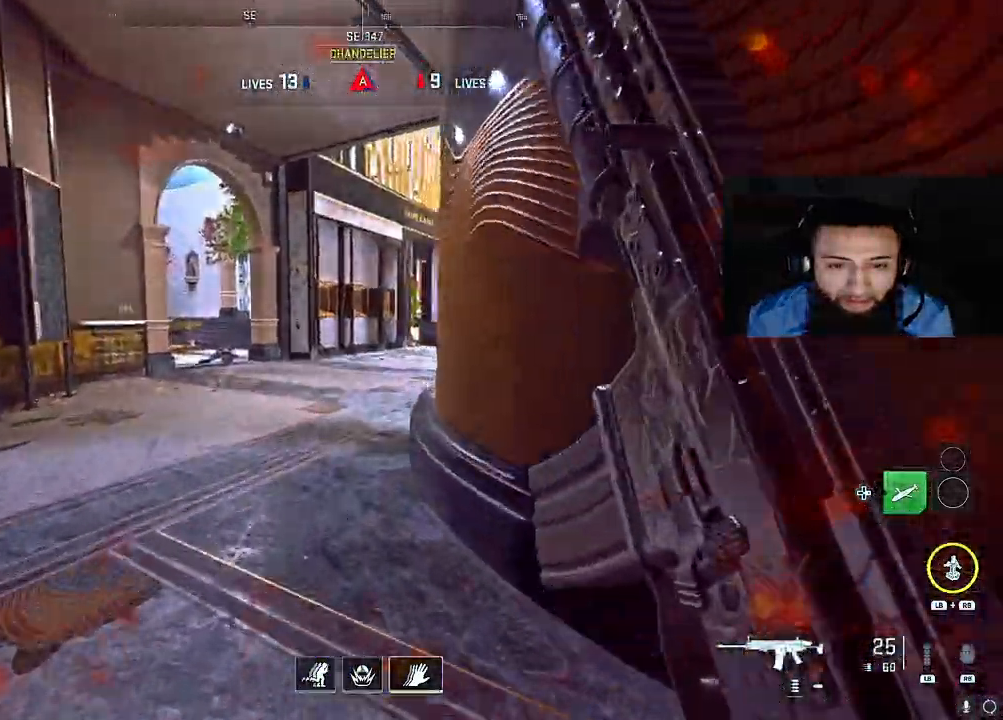
{"buttons": ["L2"], "left_stick": "up-left", "right_stick": "center", "events": [[83, "right_stick", "right"], [200, "A", "down"], [233, "L2", "down"], [300, "A", "up"], [500, "right_stick", "center"]]}
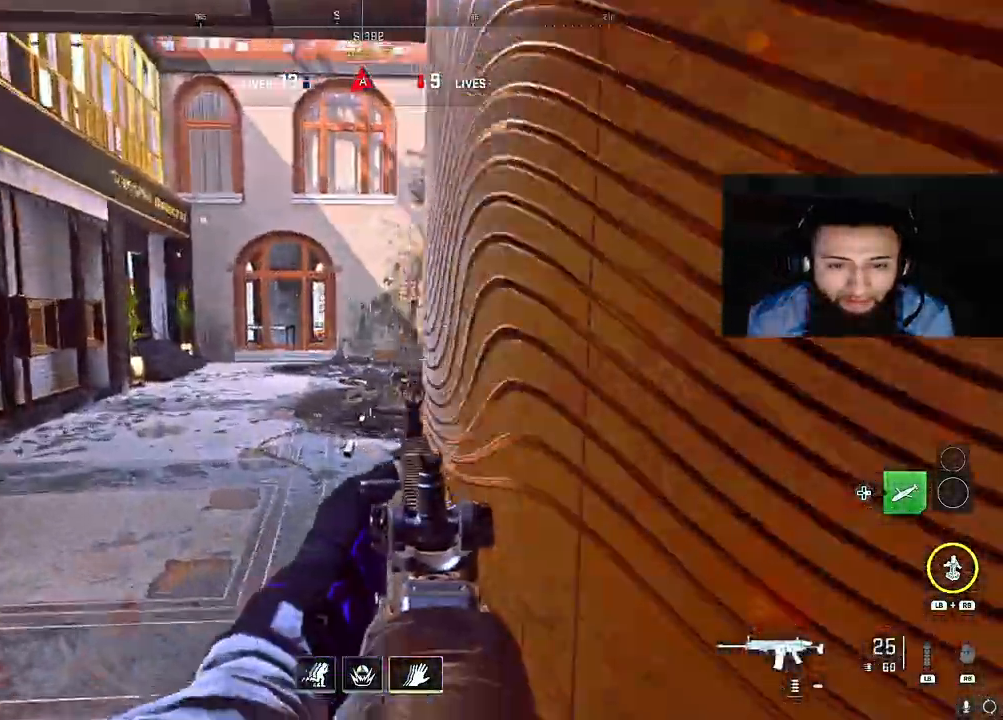
{"buttons": ["L2"], "left_stick": "left", "right_stick": "up-right", "events": [[67, "right_stick", "right"], [167, "left_stick", "left"], [433, "right_stick", "up"], [500, "right_stick", "up-right"]]}
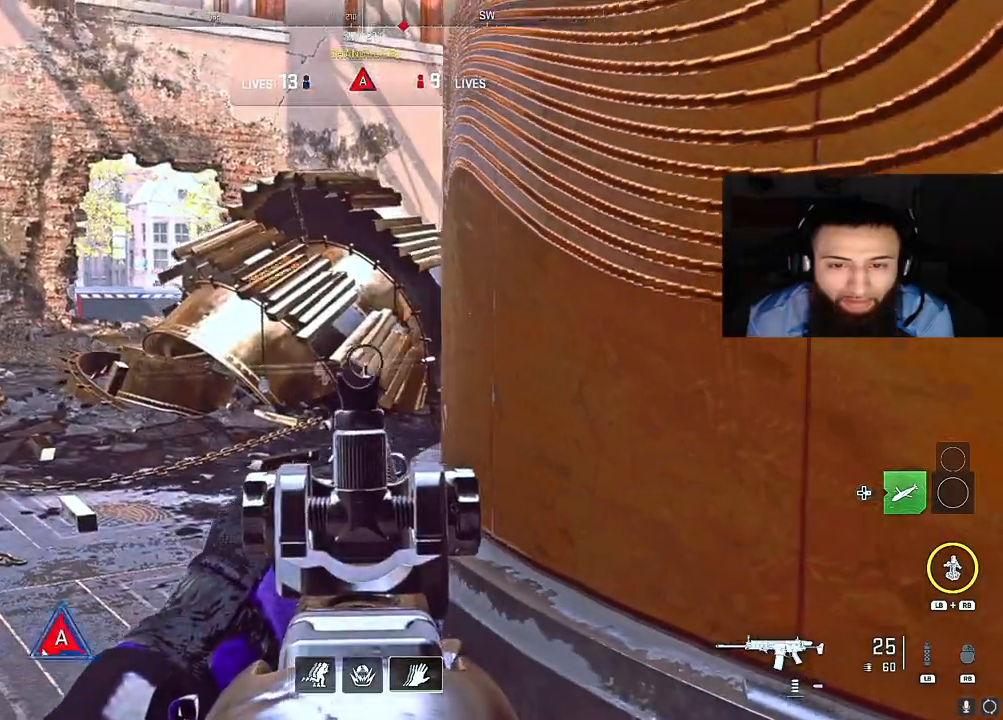
{"buttons": ["L2", "R2"], "left_stick": "left", "right_stick": "up-right", "events": [[167, "right_stick", "right"], [433, "R2", "down"], [467, "right_stick", "up-right"]]}
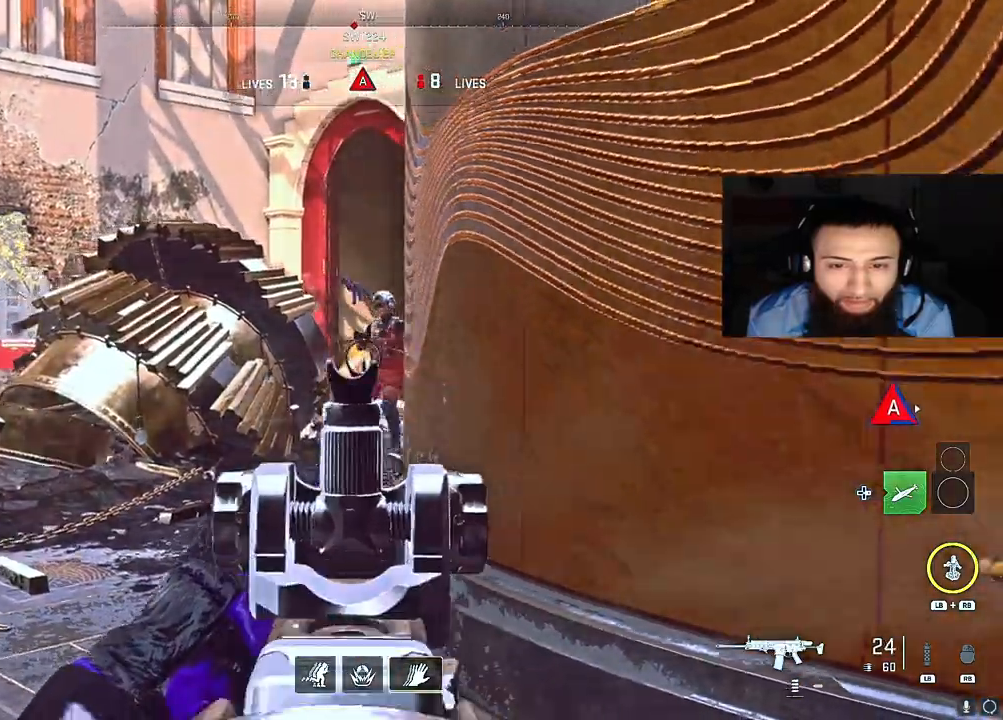
{"buttons": ["L2", "R2"], "left_stick": "right", "right_stick": "center", "events": [[50, "left_stick", "up-left"], [67, "right_stick", "center"], [117, "right_stick", "right"], [283, "right_stick", "down"], [317, "left_stick", "center"], [367, "left_stick", "right"], [500, "right_stick", "center"]]}
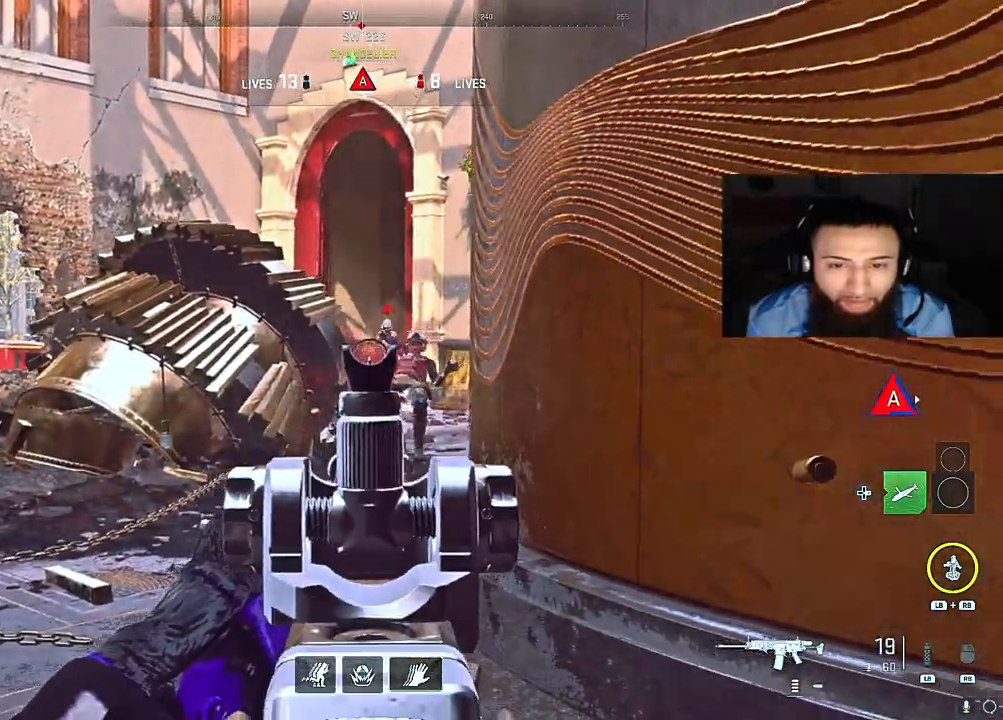
{"buttons": ["L2", "R2"], "left_stick": "left", "right_stick": "down-right", "events": [[83, "right_stick", "left"], [150, "right_stick", "center"], [283, "left_stick", "left"], [317, "right_stick", "down-right"]]}
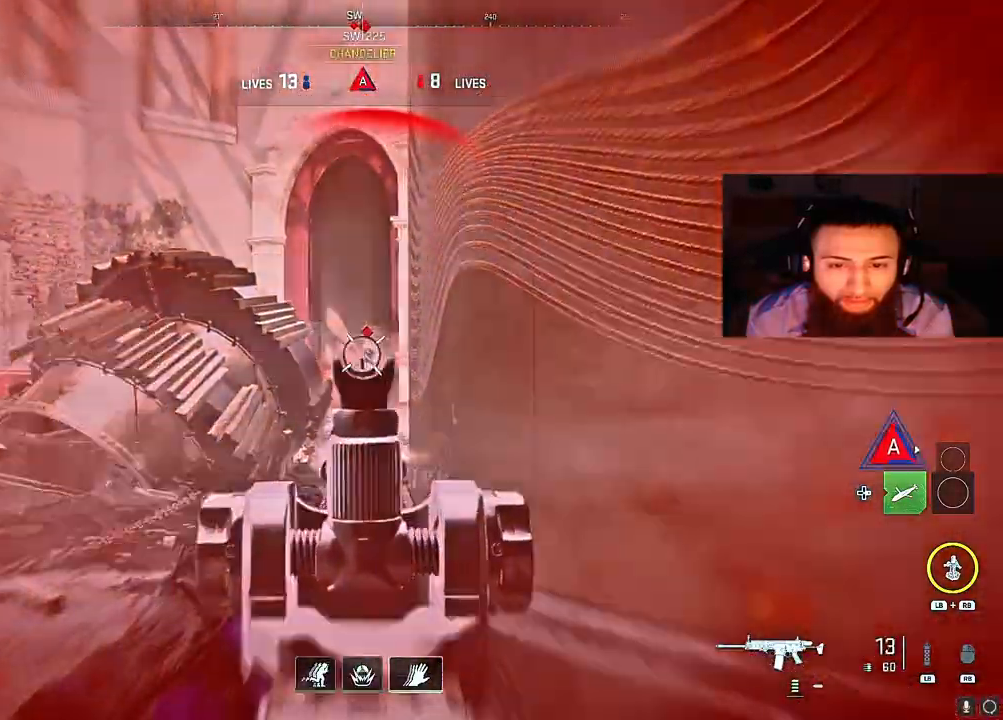
{"buttons": ["R2"], "left_stick": "right", "right_stick": "center", "events": [[283, "left_stick", "center"], [350, "left_stick", "right"], [417, "right_stick", "center"], [450, "L2", "up"]]}
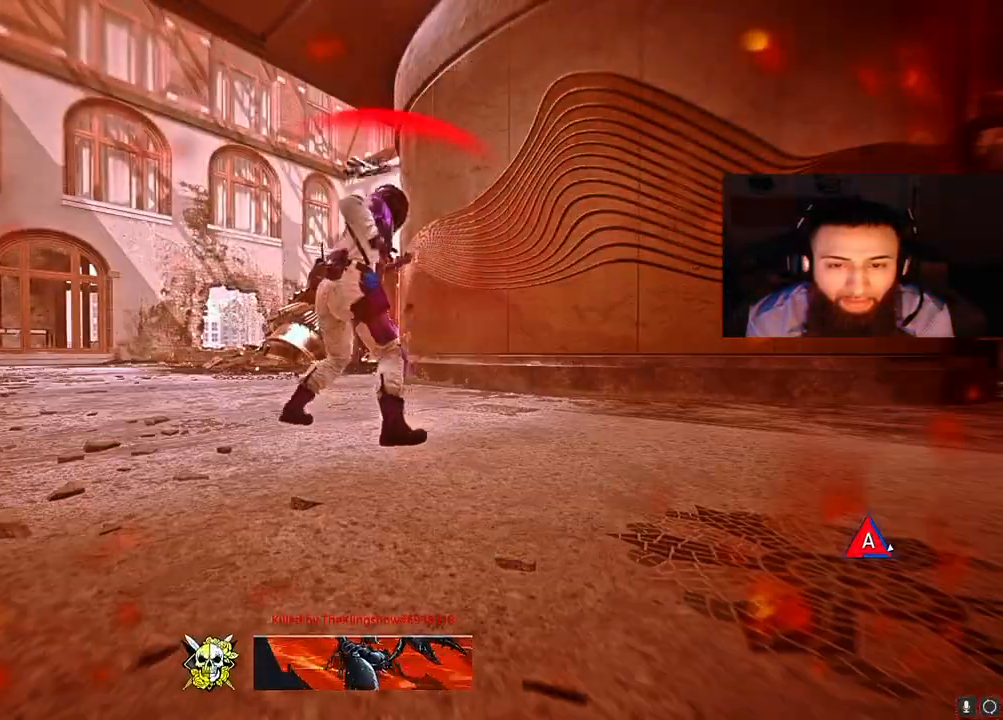
{"buttons": [], "left_stick": "center", "right_stick": "center", "events": [[17, "R2", "up"], [33, "left_stick", "center"]]}
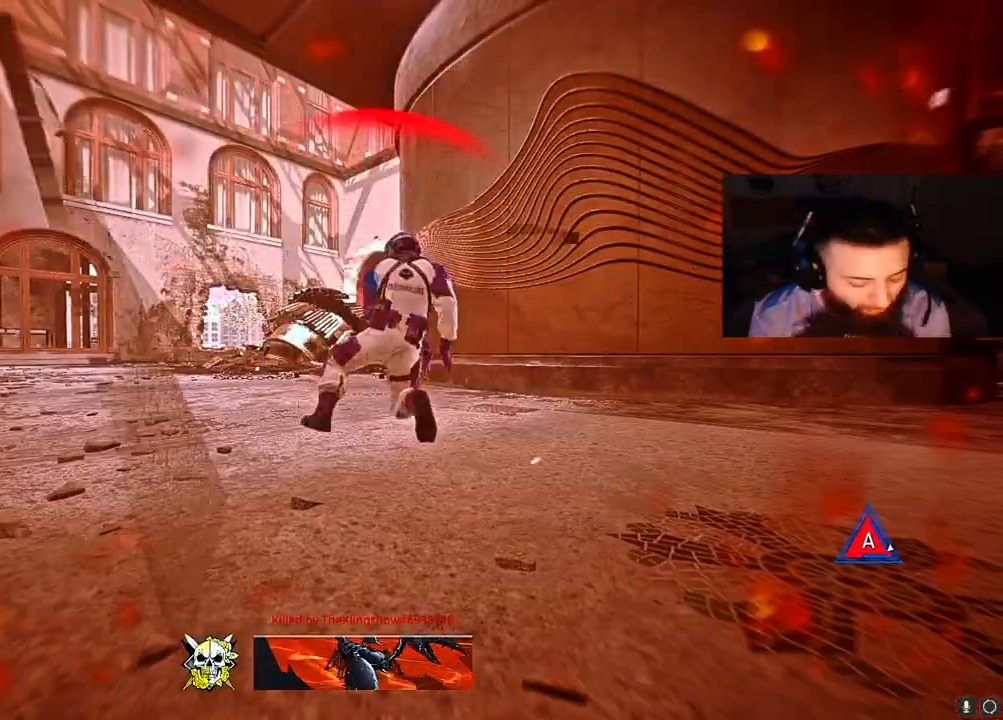
{"buttons": [], "left_stick": "center", "right_stick": "center", "events": []}
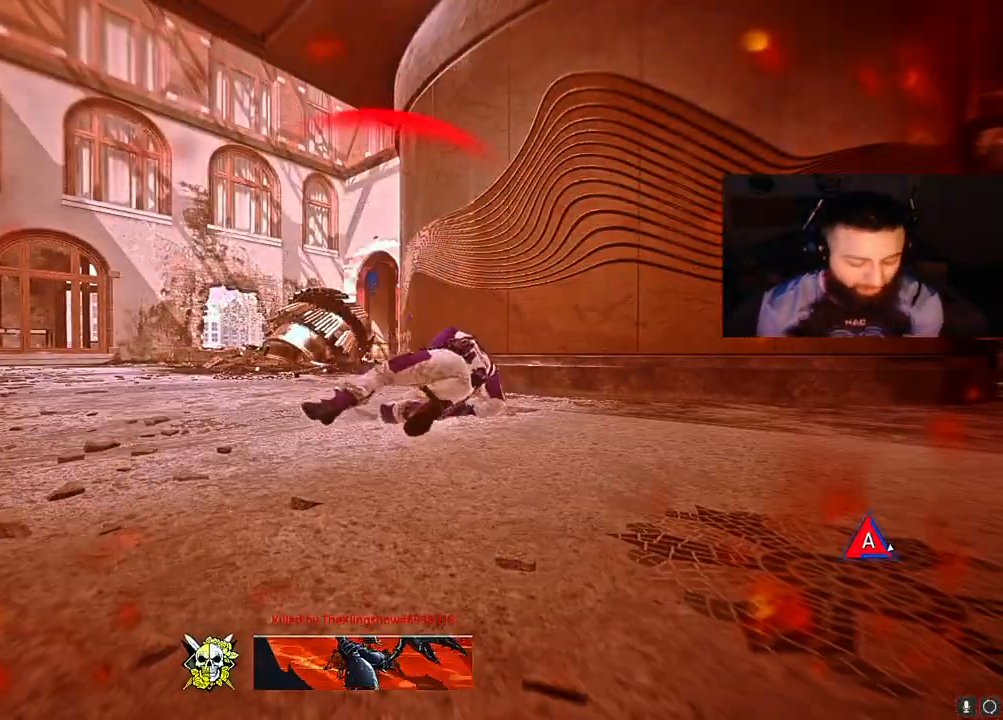
{"buttons": [], "left_stick": "center", "right_stick": "center", "events": [[200, "SELECT", "down"], [333, "SELECT", "up"]]}
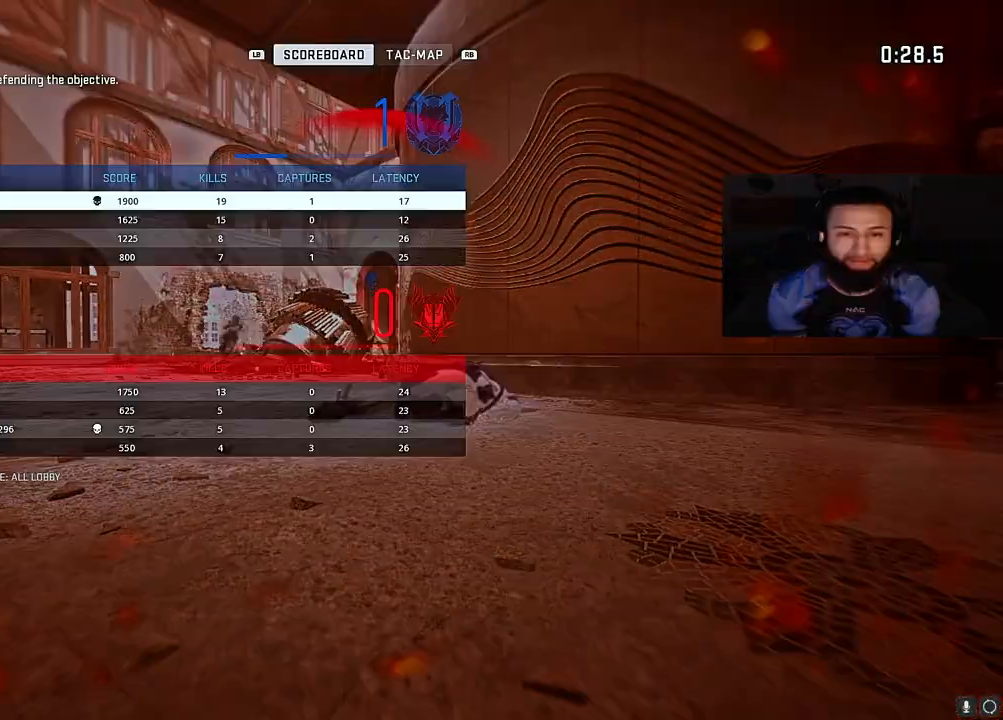
{"buttons": [], "left_stick": "center", "right_stick": "center", "events": []}
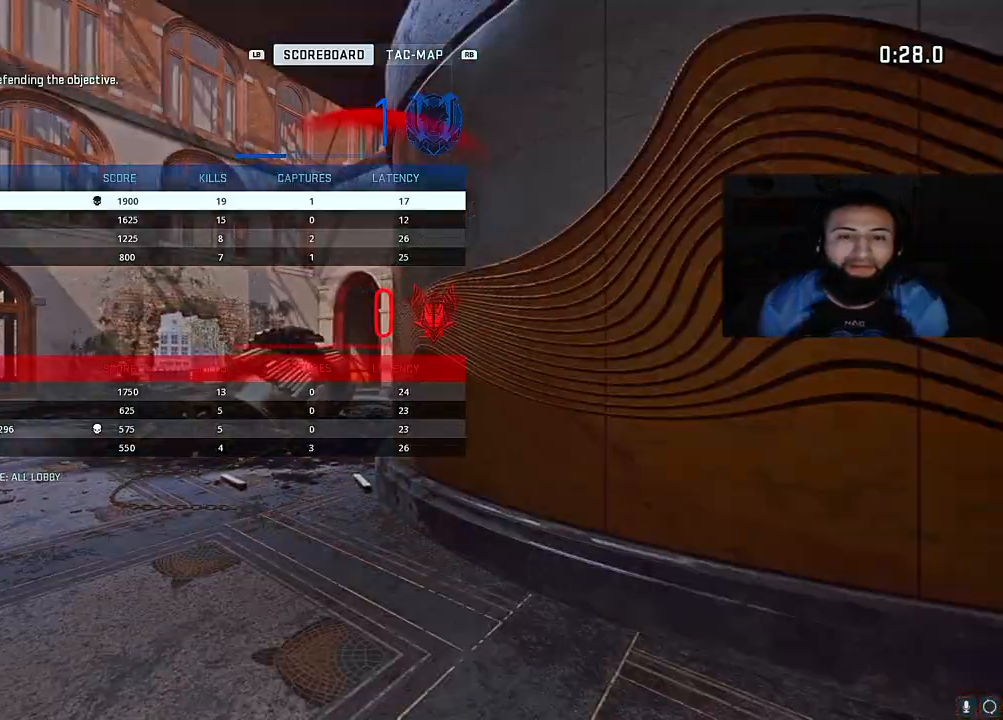
{"buttons": [], "left_stick": "center", "right_stick": "center", "events": [[117, "SELECT", "down"], [267, "SELECT", "up"]]}
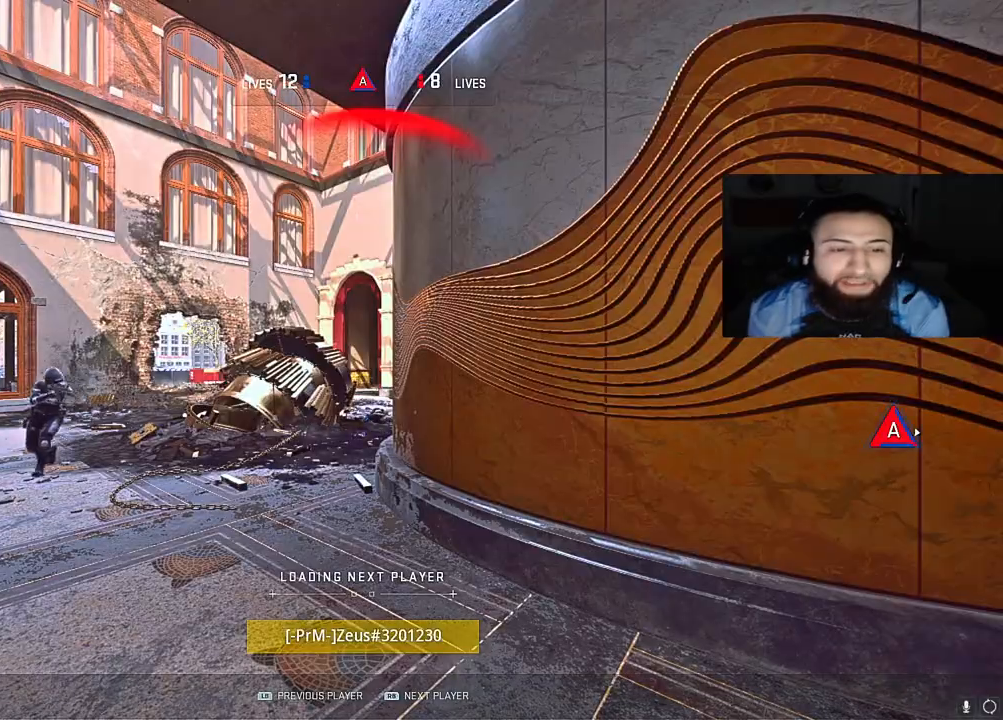
{"buttons": [], "left_stick": "center", "right_stick": "center", "events": []}
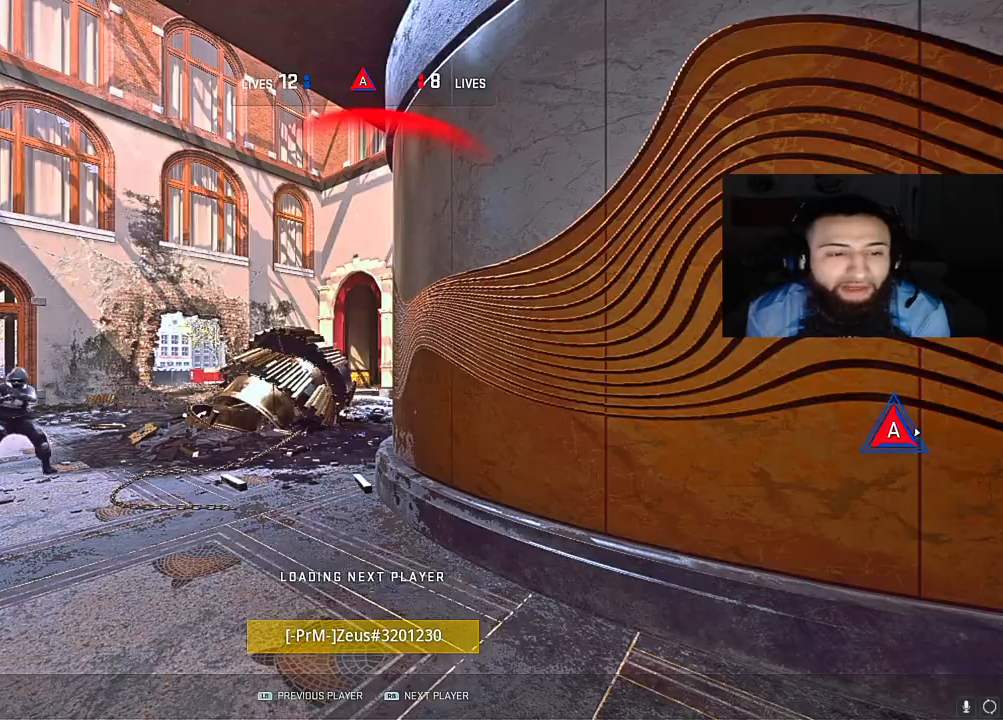
{"buttons": [], "left_stick": "center", "right_stick": "center", "events": []}
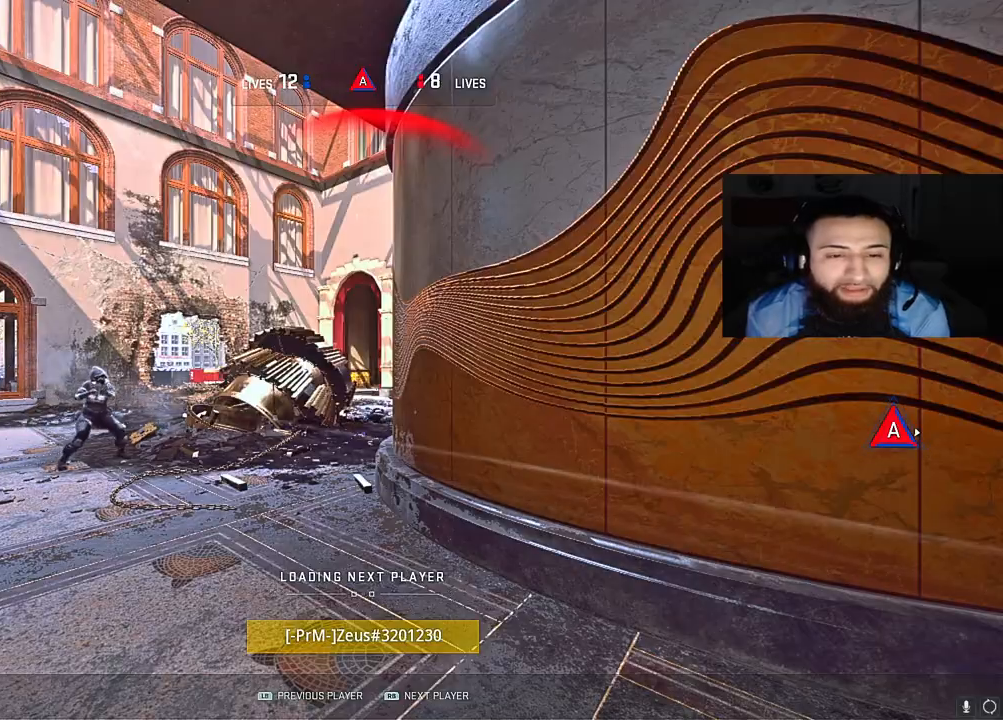
{"buttons": [], "left_stick": "center", "right_stick": "center", "events": []}